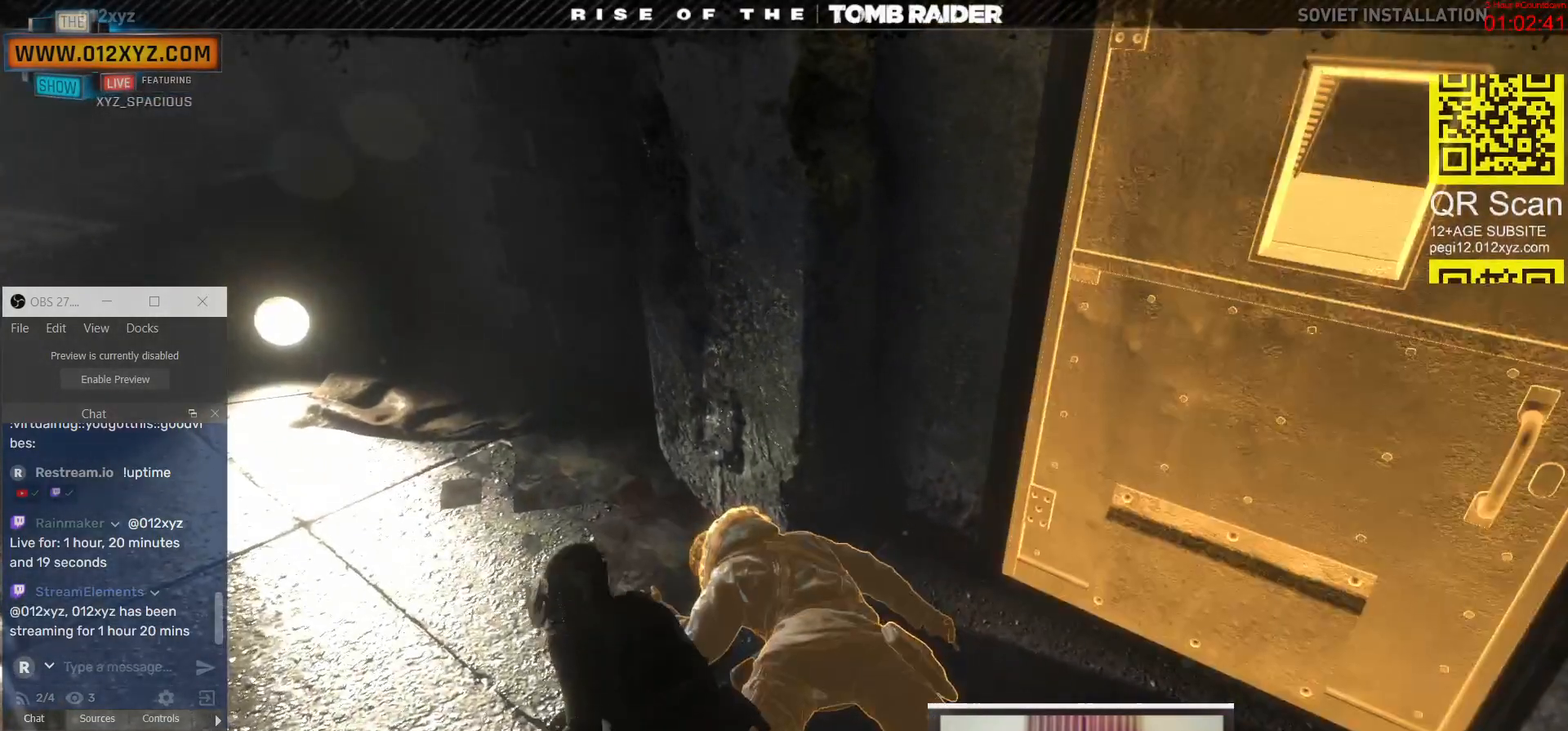
Gameplay with keyboard and mouse; each line is a JSON object with the keys and mouse buttons held at the frame after it. "events" lists presses ("down") and releases ("up") of "1", "2", "3", "4", "5", "a", "alt", "b", "c", "ctrl", "d", "e", "f", "g", "q", "r", "s", "shift", "space", "t", "tab", "v", "w", "x", "z", "mouse_left", "mouse_right", "mouse_mb4" and "mouse_mb5" between this image and that frame as [ms after this image, input, new state], when the widget could be followed in between. "mouse_left", "mouse_right", "mouse_mb4", "mouse_mb5" = the "left", "right", "mb4", "mb5" buttons of the "mouse" list. No other keys are recorded. Not read: mouse_move mouse_wheel.
{"keys": [], "mouse": []}
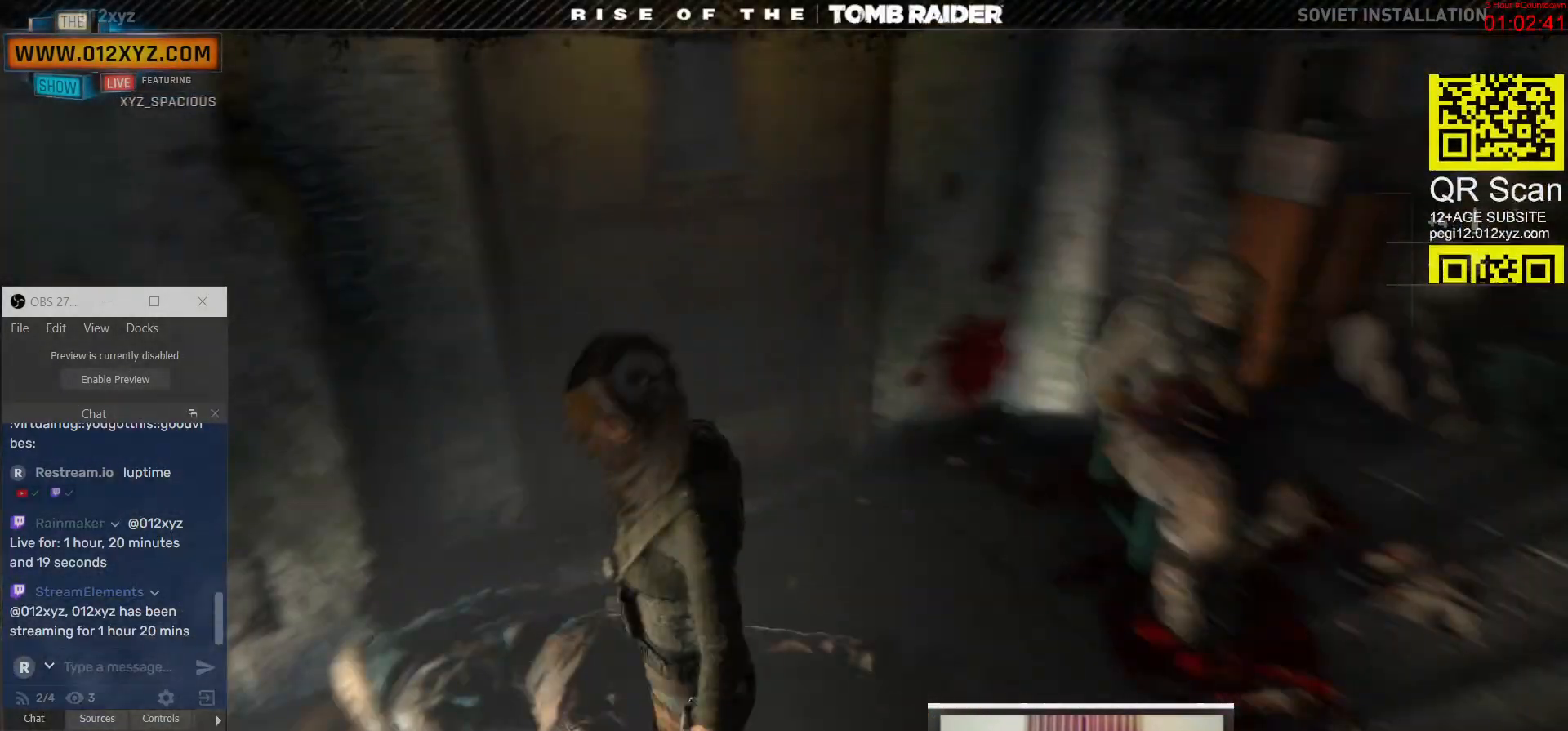
{"keys": [], "mouse": [], "events": []}
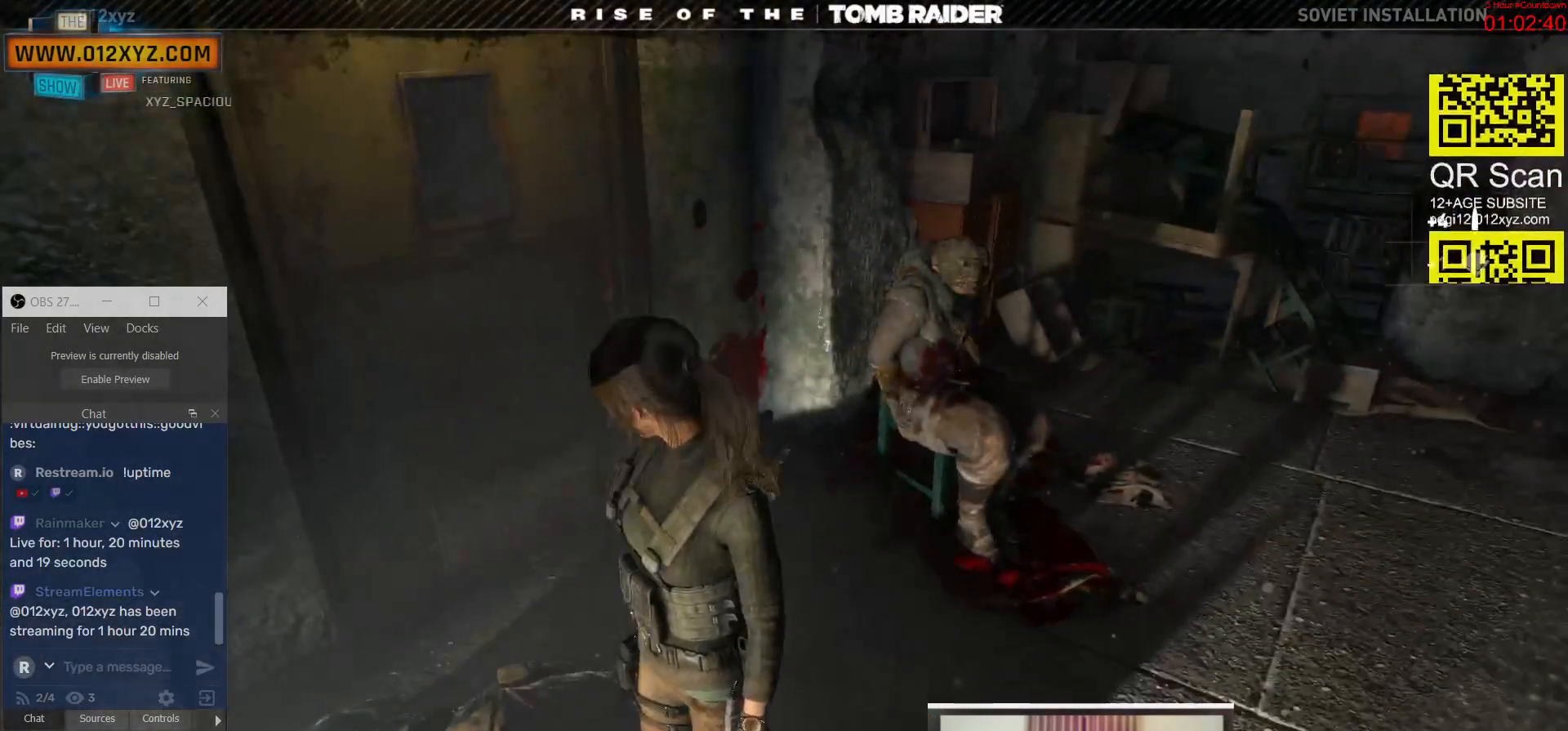
{"keys": ["d", "w"], "mouse": [], "events": [[100, "d", "down"], [333, "w", "down"]]}
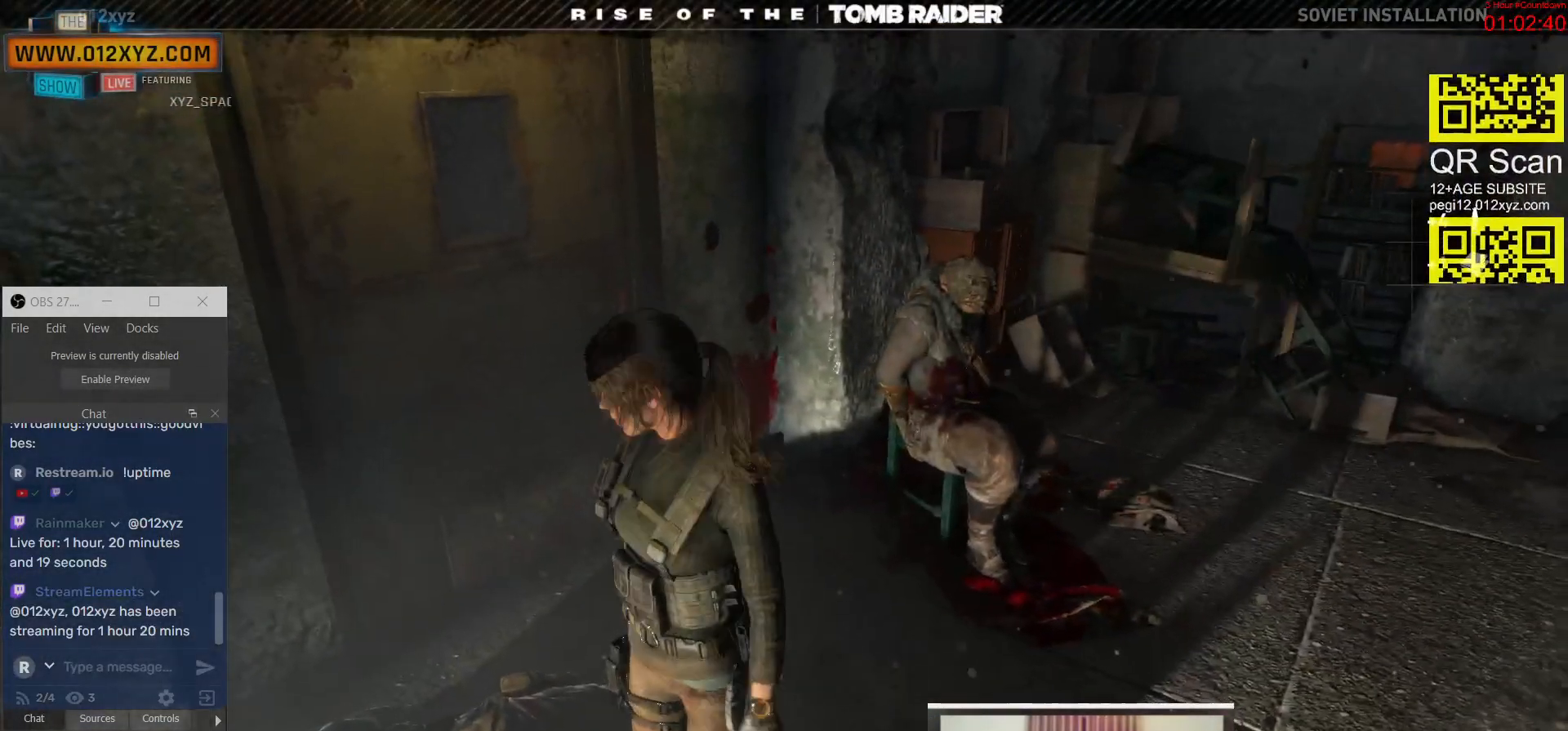
{"keys": ["w"], "mouse": [], "events": [[333, "d", "up"]]}
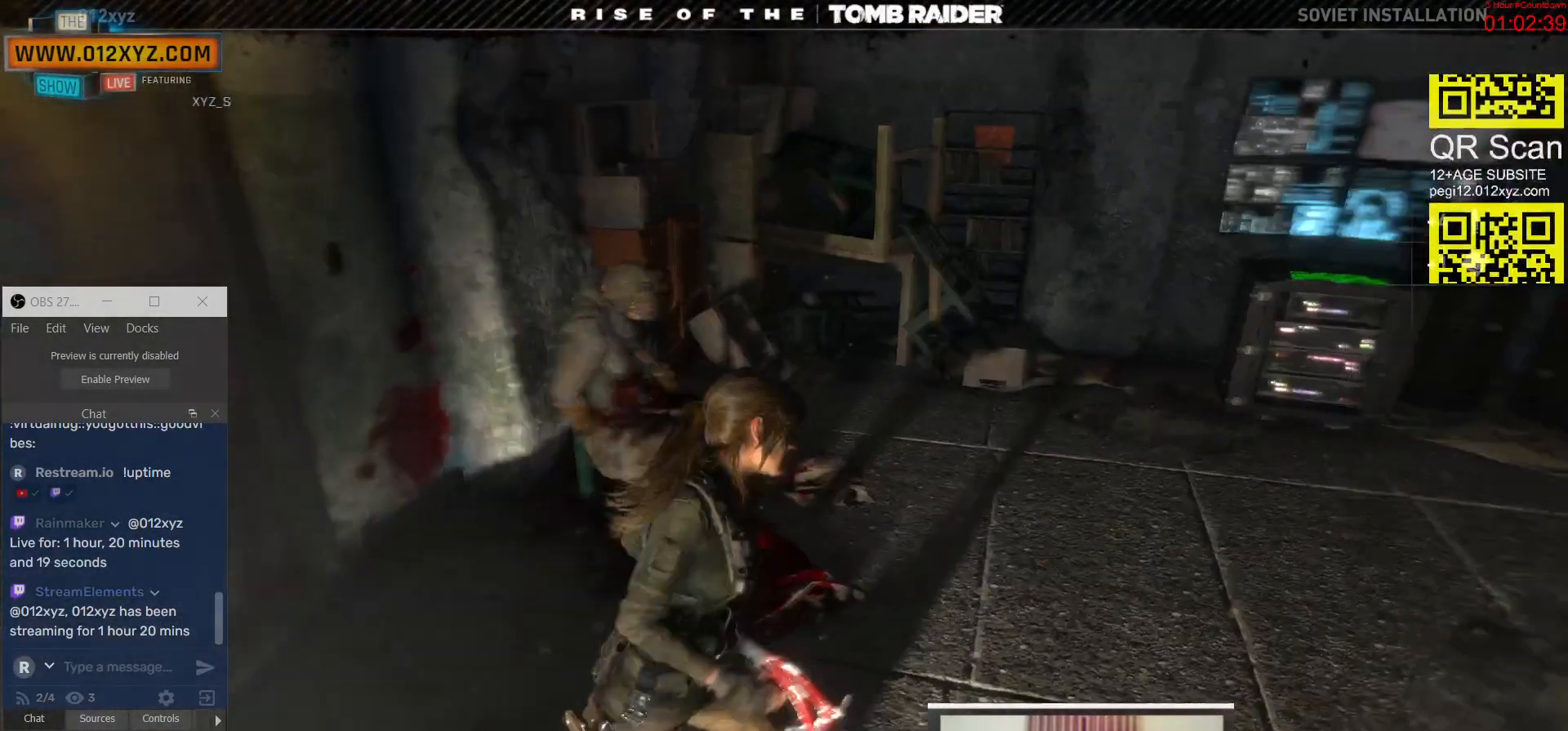
{"keys": [], "mouse": [], "events": [[67, "w", "up"], [100, "q", "down"], [200, "q", "up"]]}
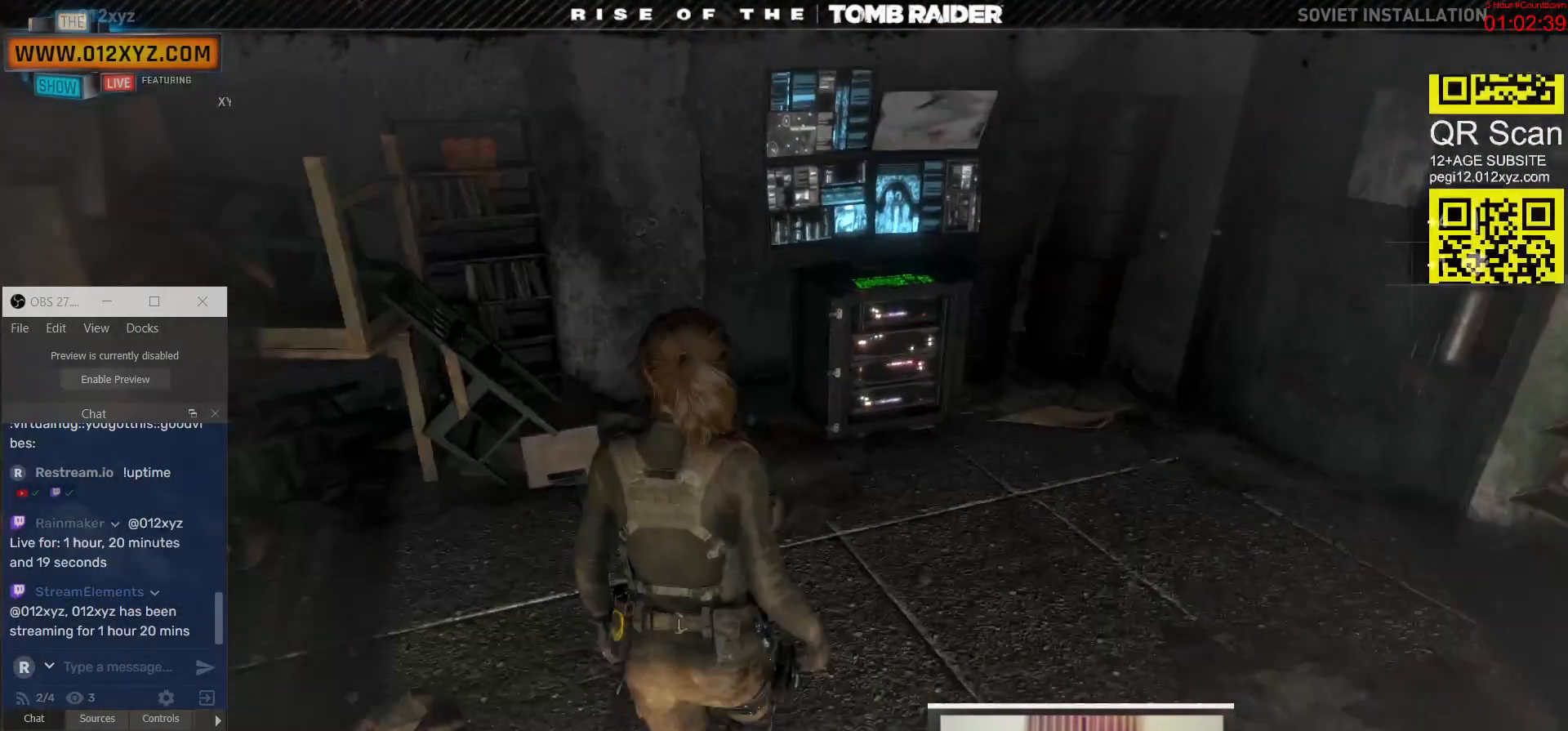
{"keys": [], "mouse": [], "events": []}
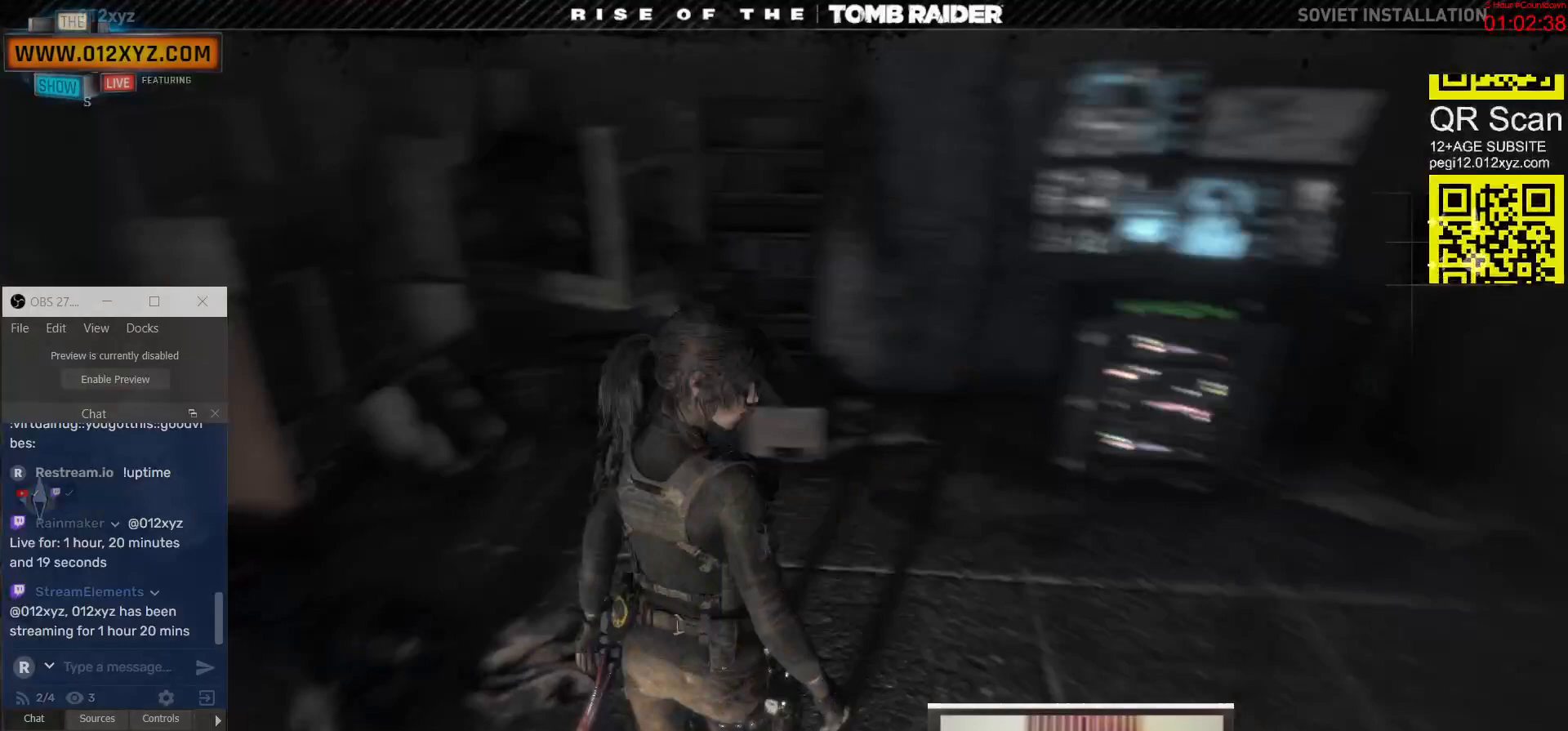
{"keys": [], "mouse": [], "events": []}
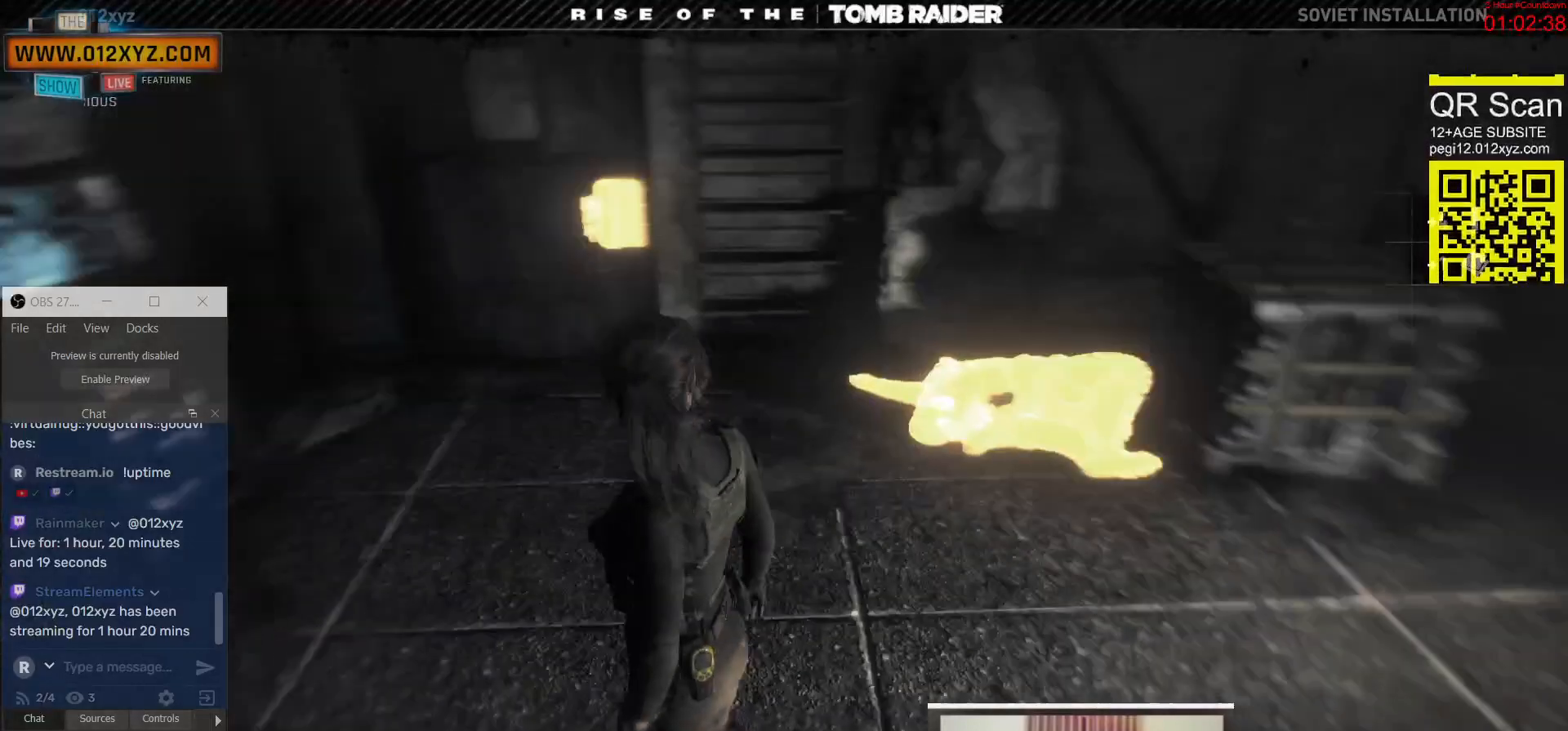
{"keys": ["w"], "mouse": [], "events": [[33, "w", "down"]]}
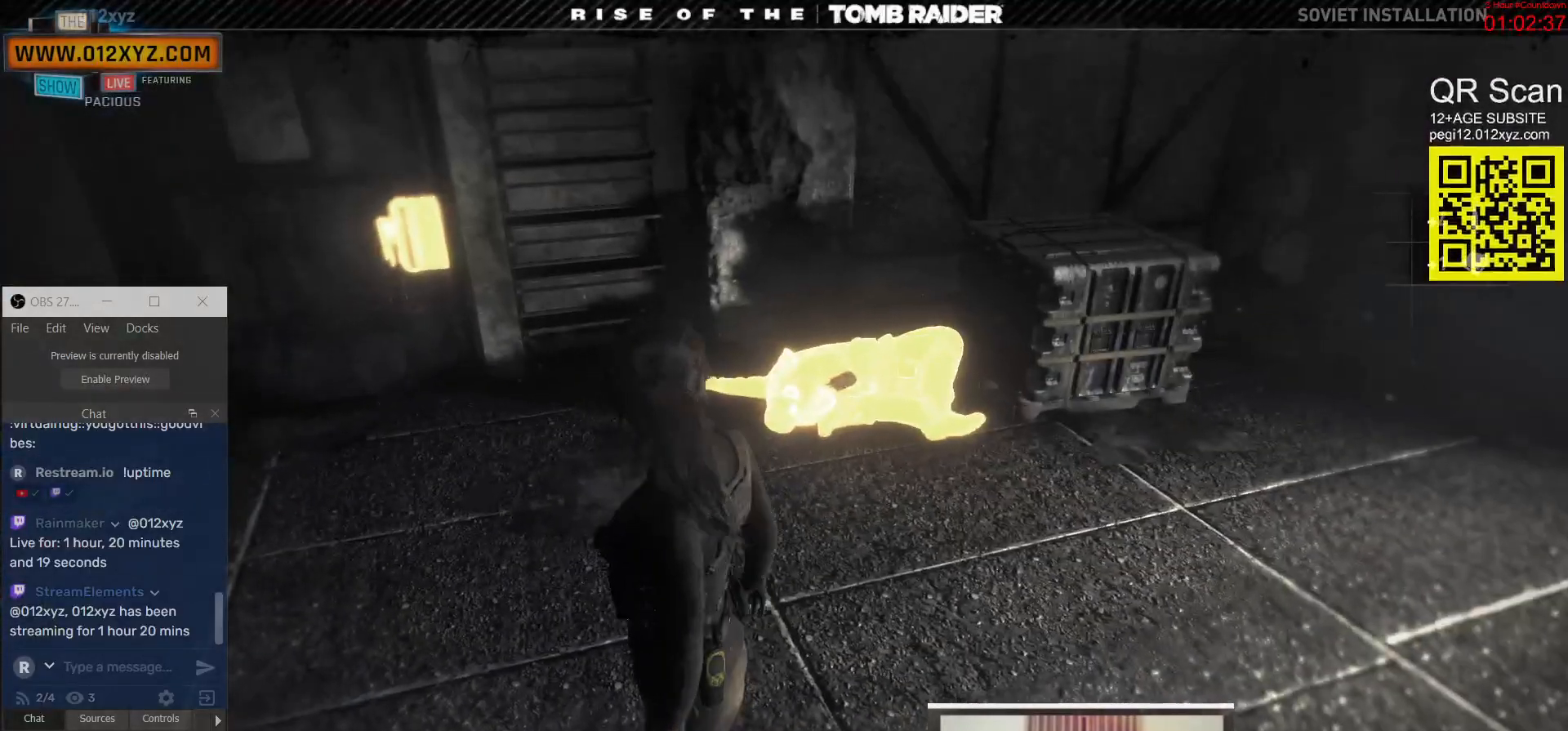
{"keys": [], "mouse": [], "events": [[333, "w", "up"], [367, "e", "down"], [433, "e", "up"]]}
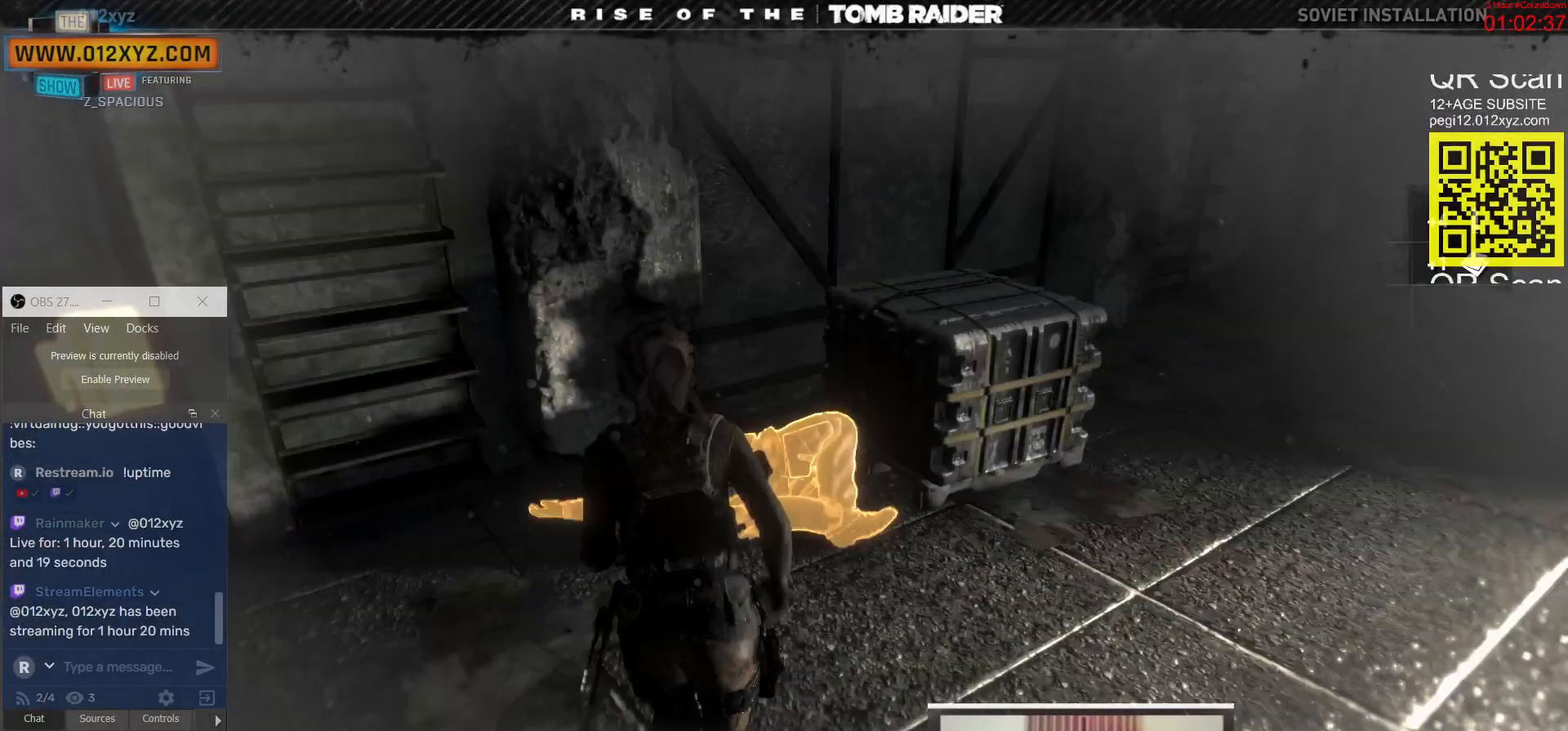
{"keys": [], "mouse": [], "events": [[33, "e", "down"], [133, "e", "up"], [200, "e", "down"], [300, "e", "up"]]}
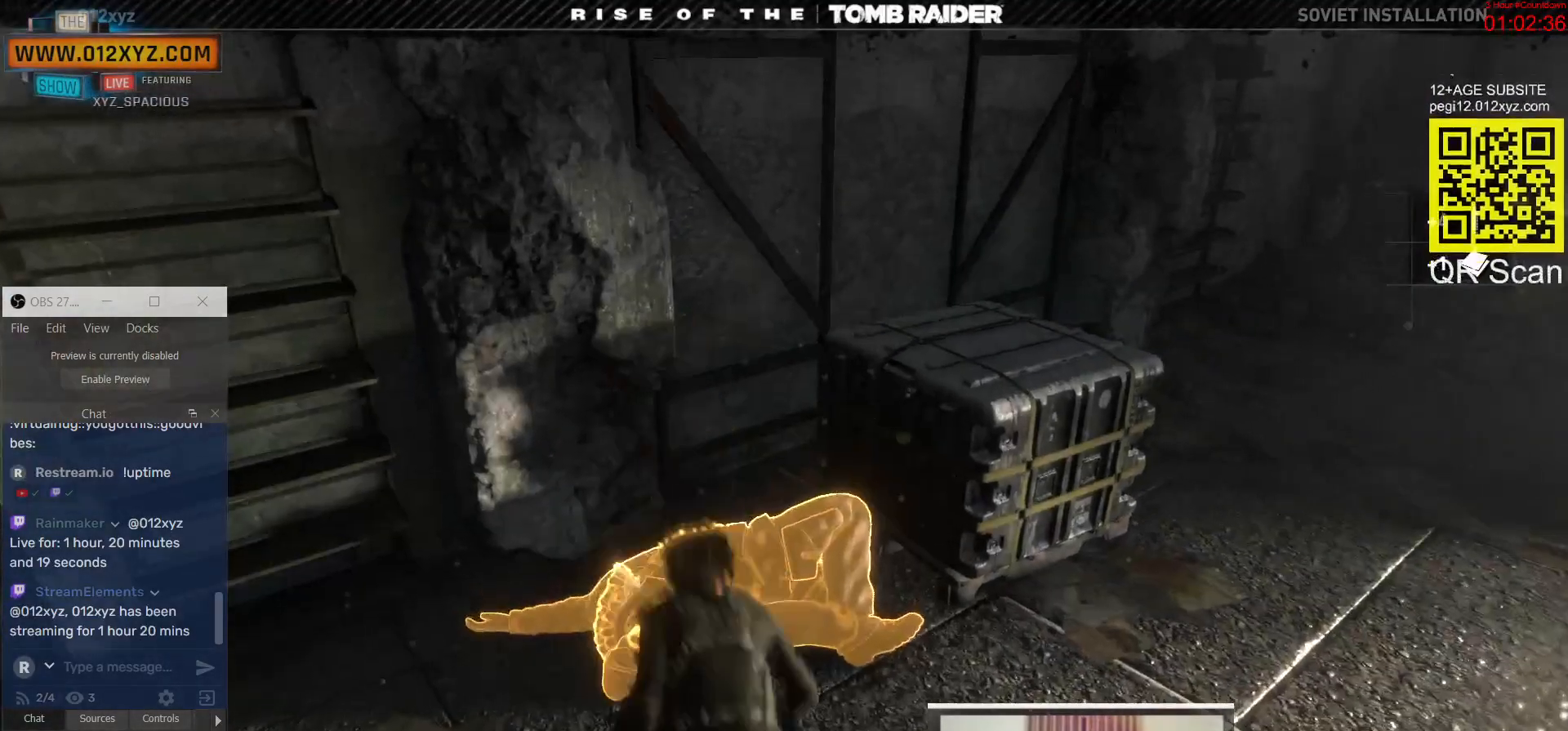
{"keys": ["a"], "mouse": [], "events": [[433, "a", "down"]]}
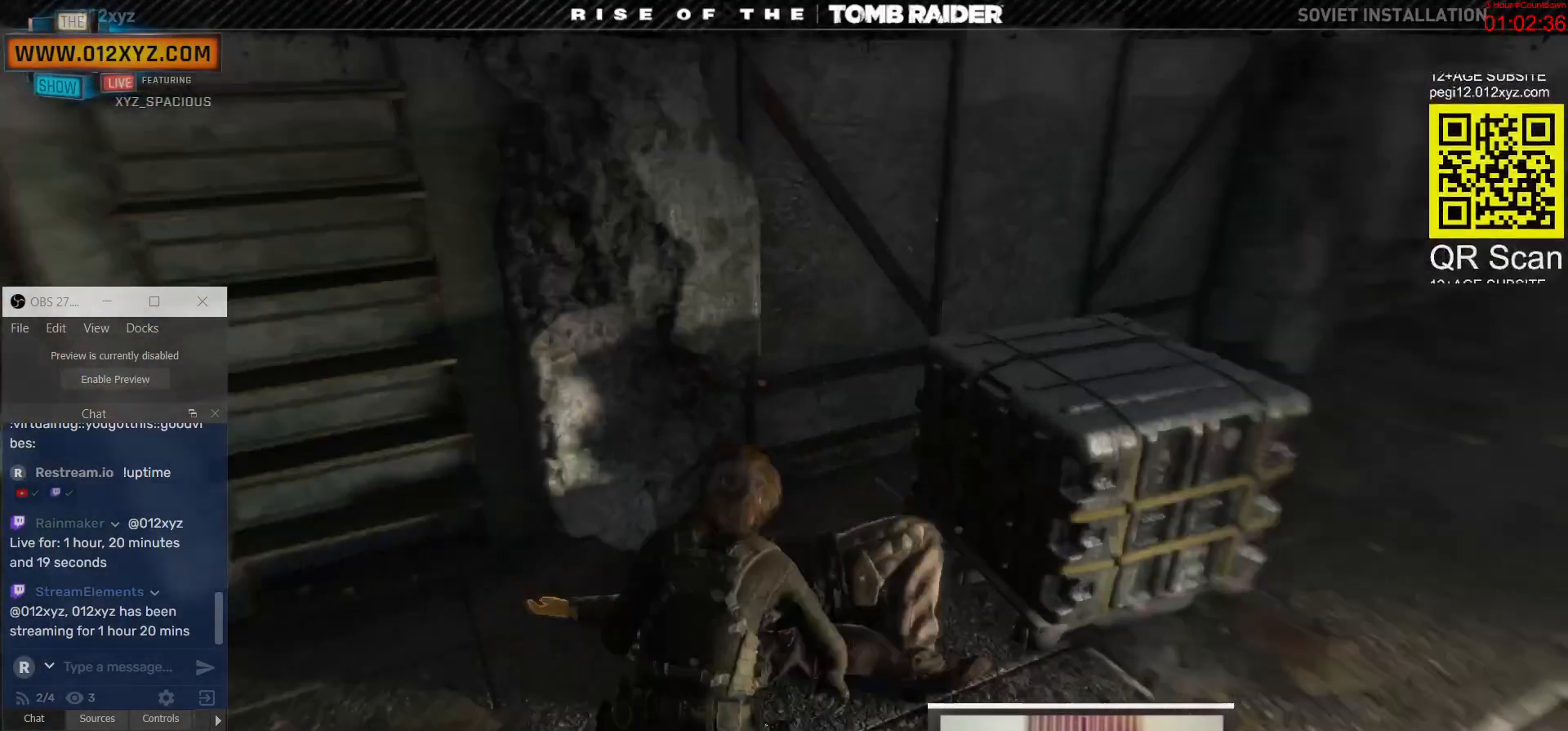
{"keys": ["a", "w"], "mouse": [], "events": [[367, "w", "down"]]}
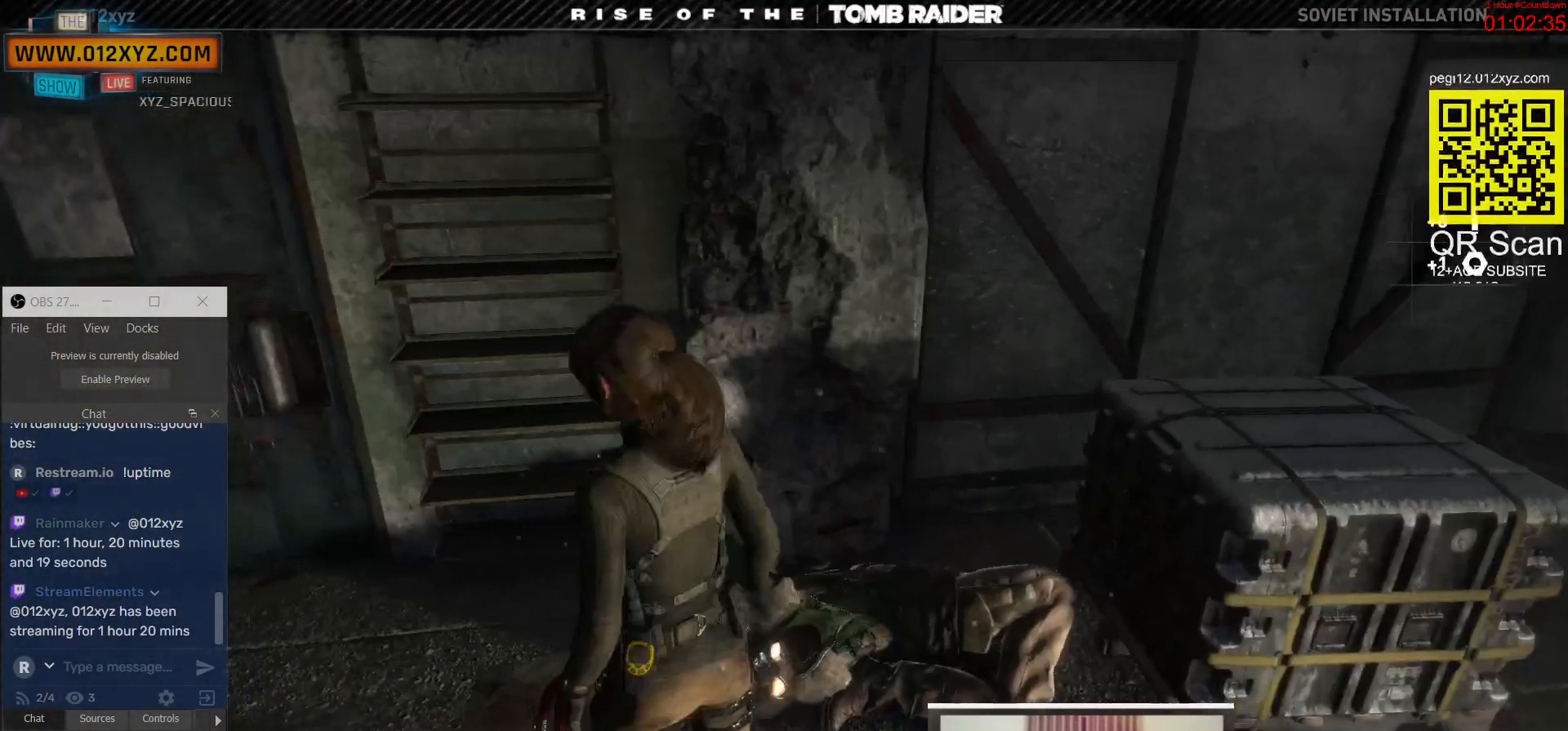
{"keys": [], "mouse": [], "events": [[267, "a", "up"], [400, "e", "down"], [400, "w", "up"], [500, "e", "up"]]}
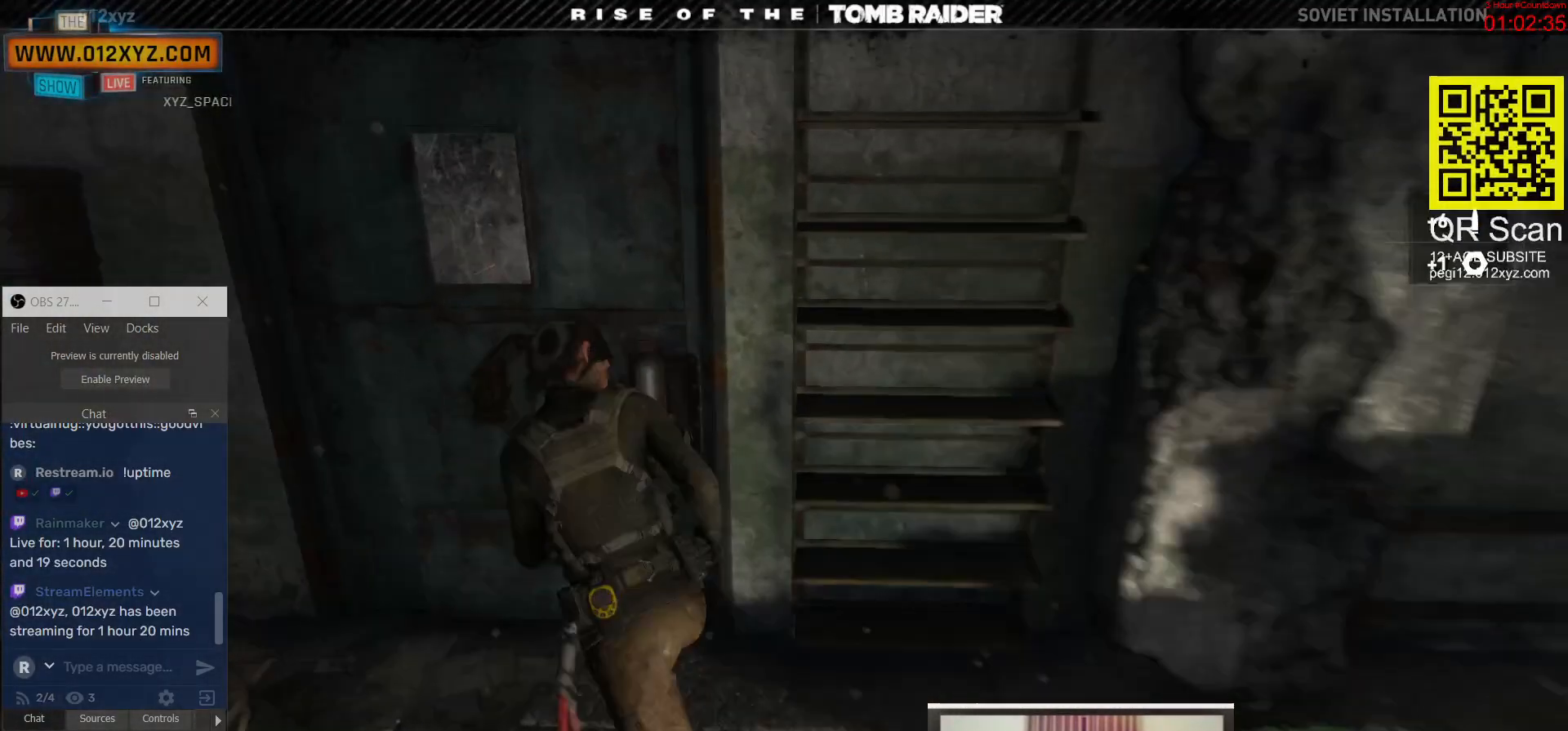
{"keys": [], "mouse": [], "events": [[100, "e", "down"], [167, "e", "up"]]}
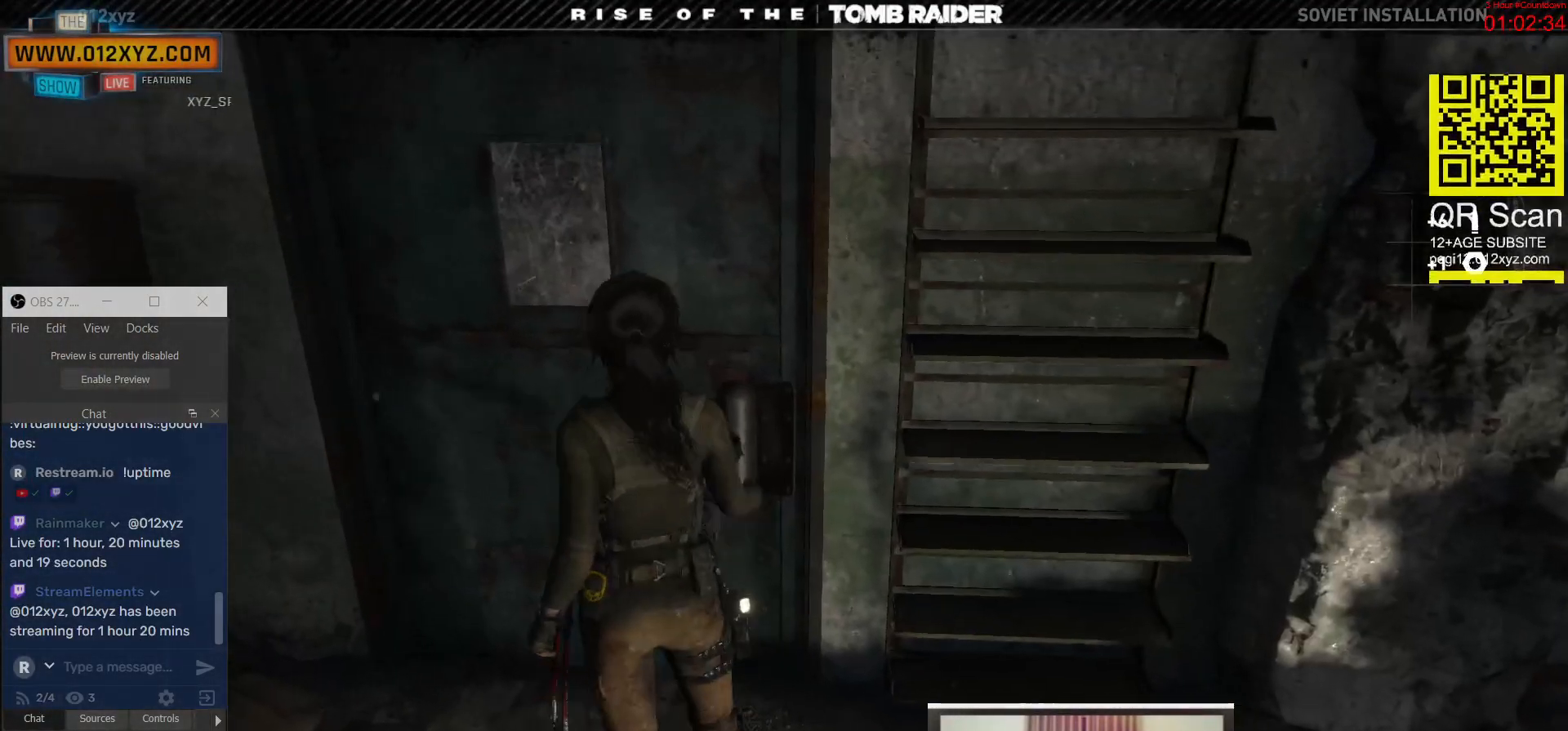
{"keys": [], "mouse": [], "events": []}
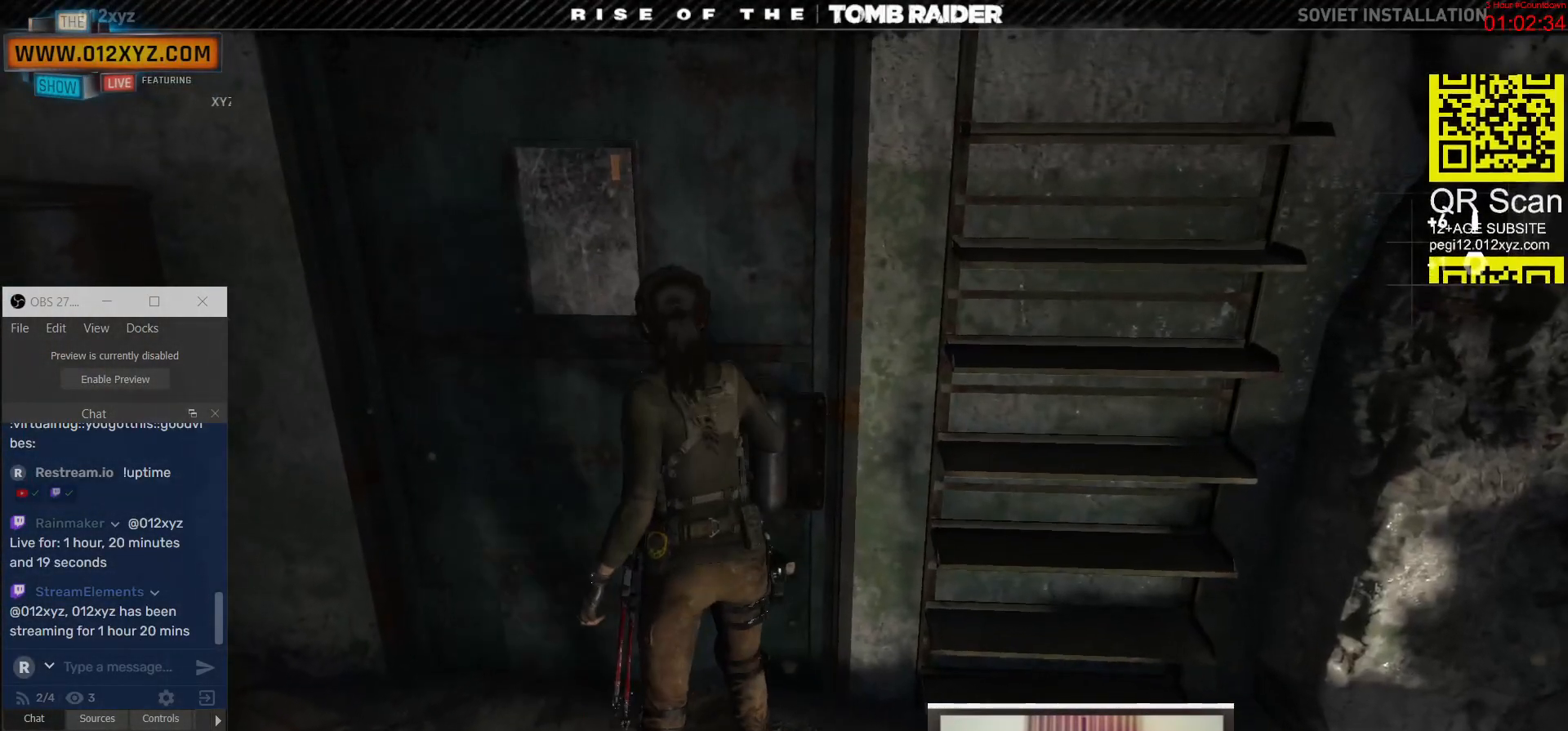
{"keys": [], "mouse": [], "events": []}
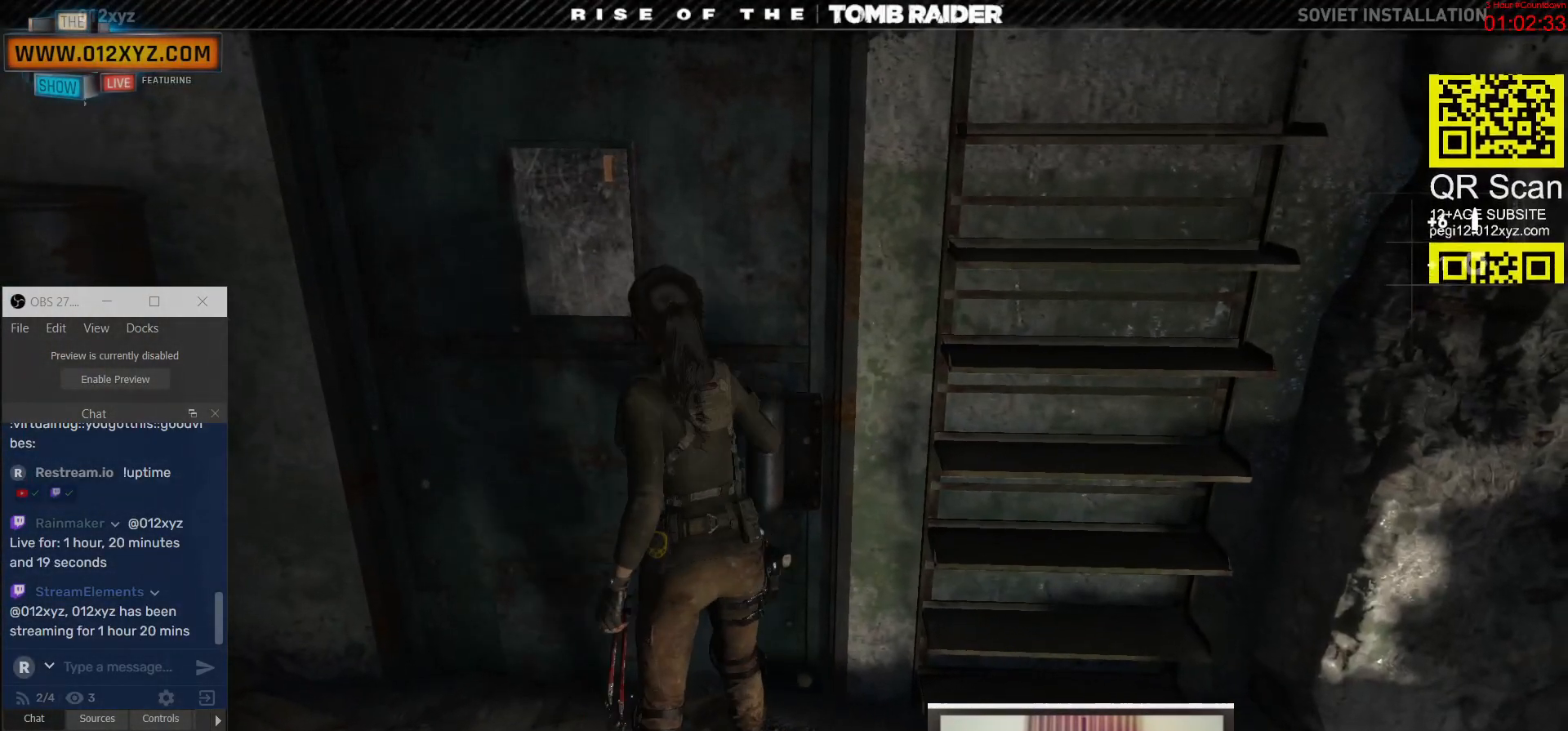
{"keys": [], "mouse": [], "events": []}
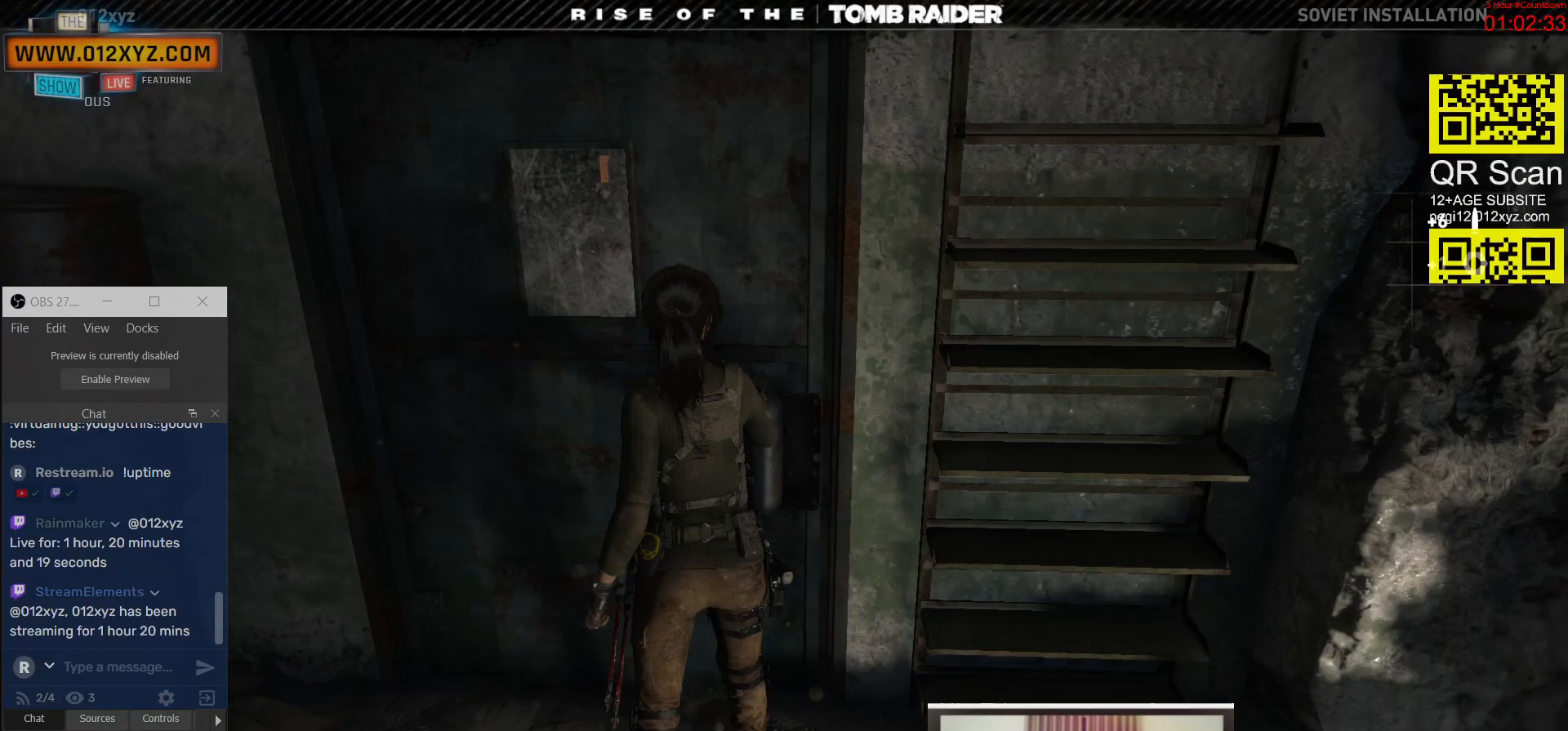
{"keys": [], "mouse": [], "events": []}
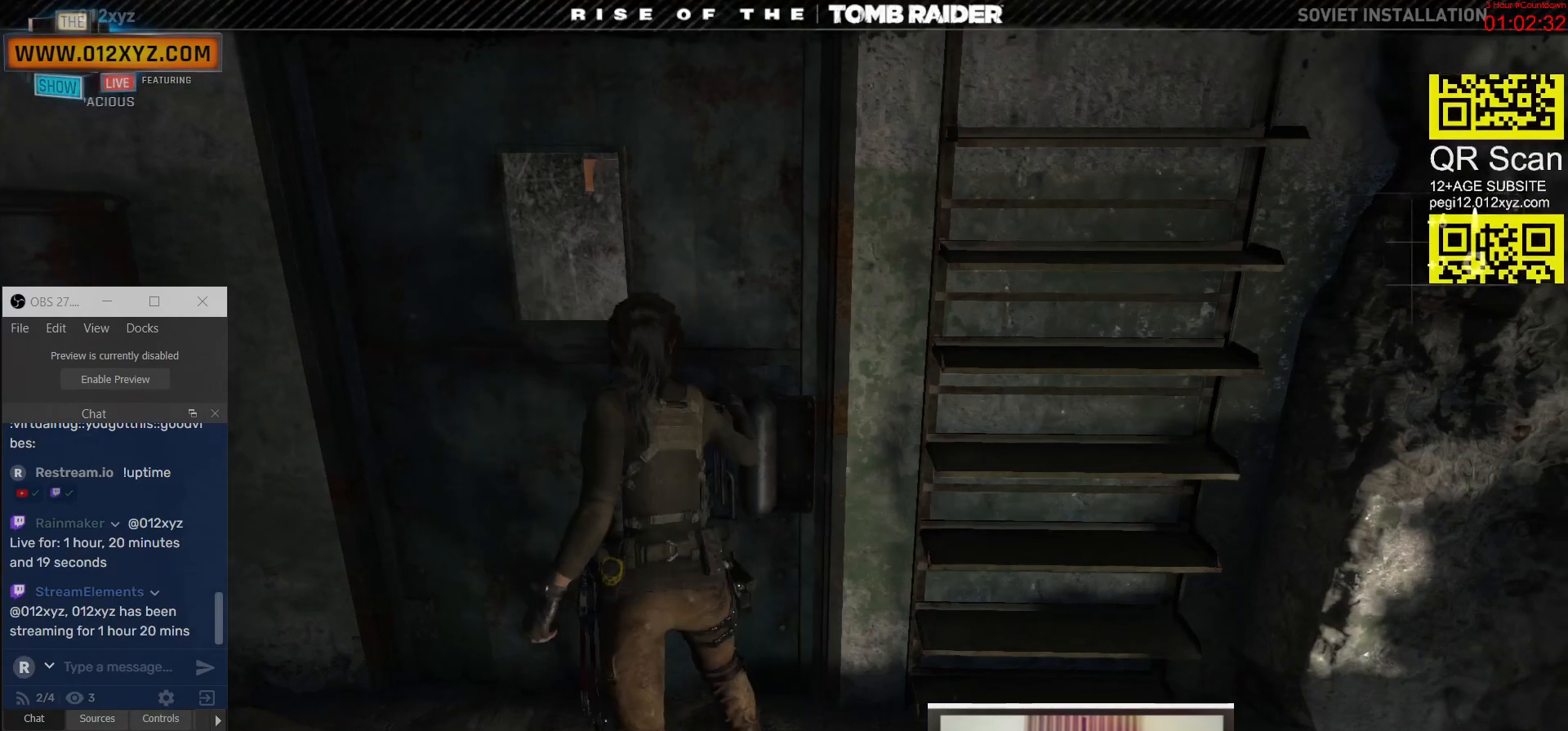
{"keys": [], "mouse": [], "events": []}
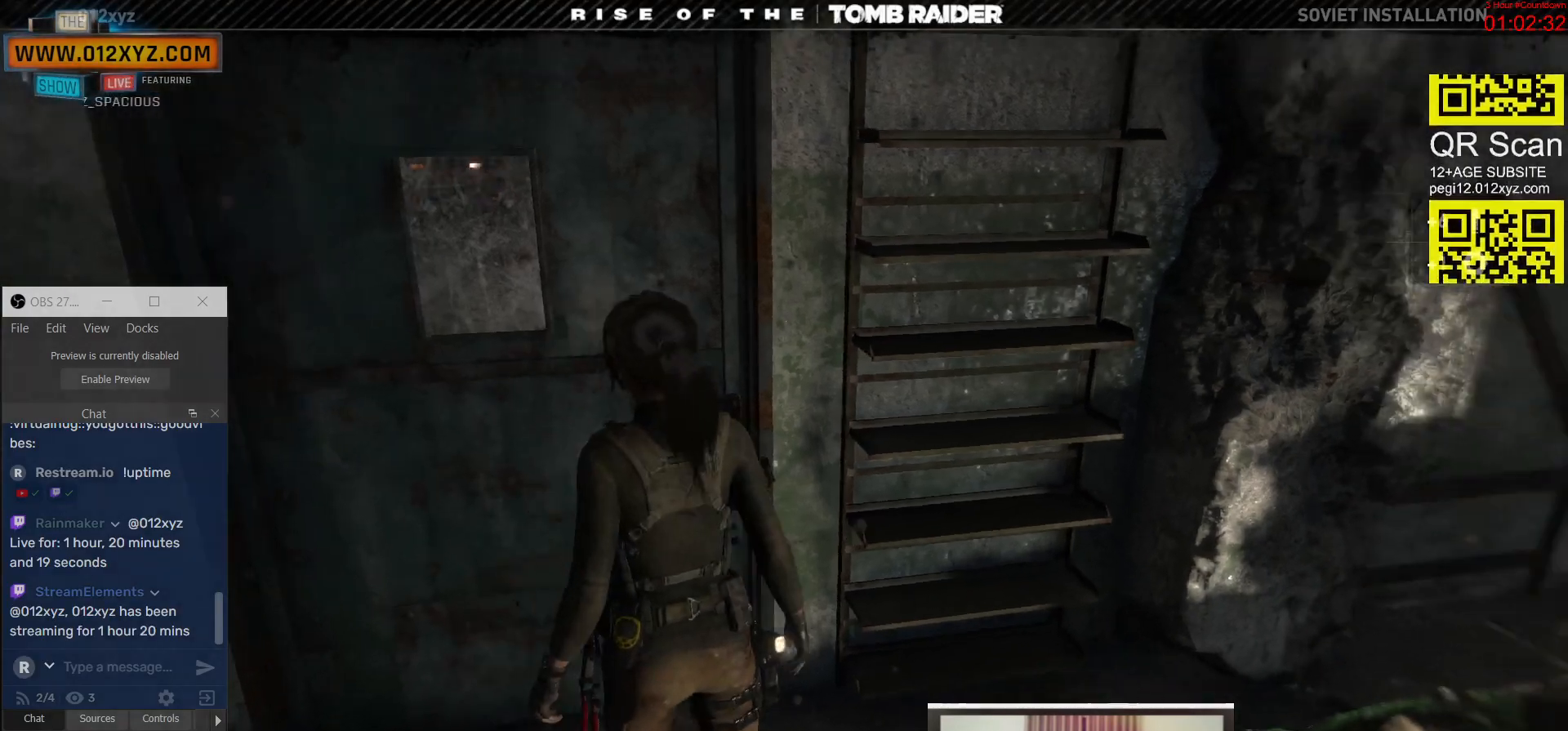
{"keys": [], "mouse": [], "events": []}
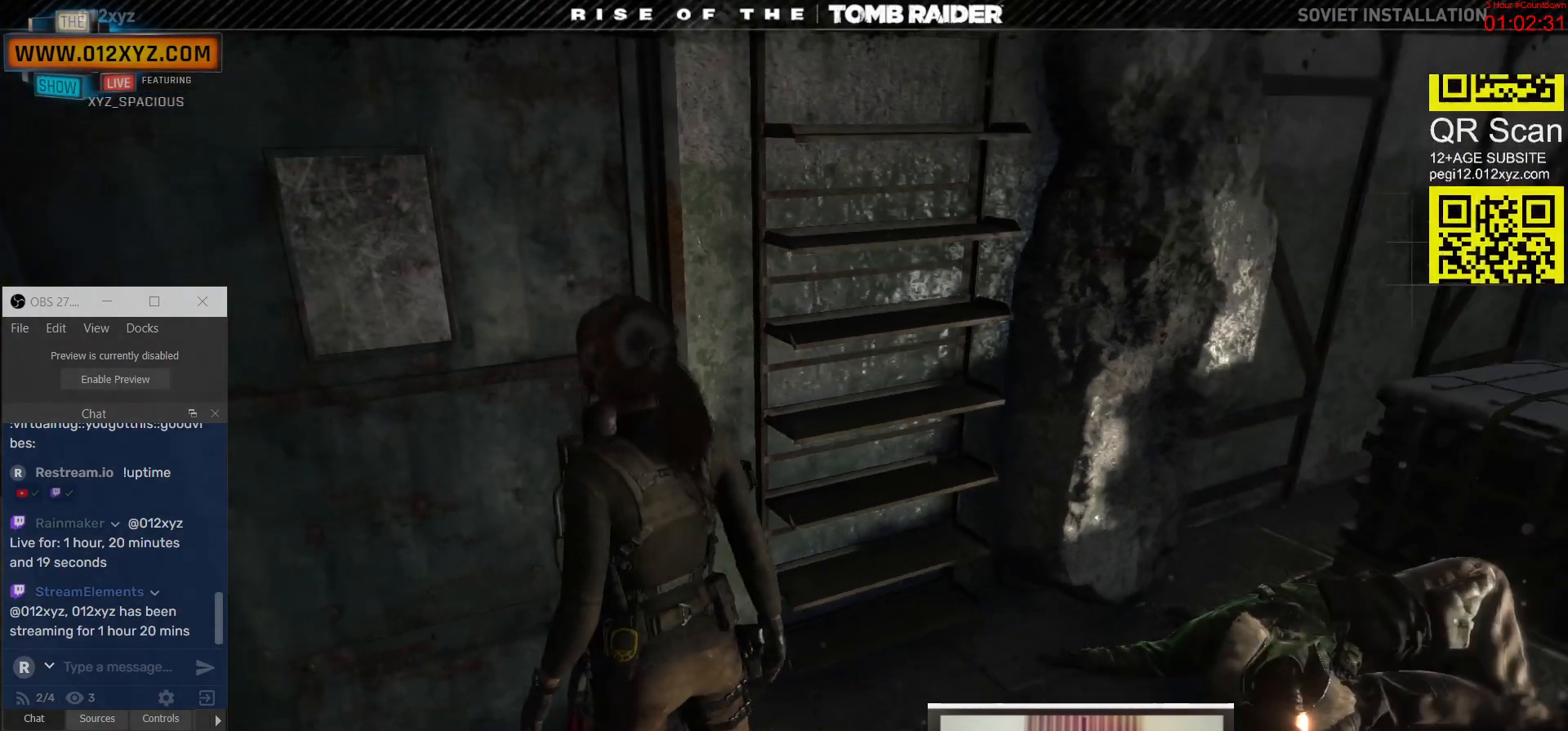
{"keys": [], "mouse": [], "events": [[33, "d", "down"], [267, "d", "up"]]}
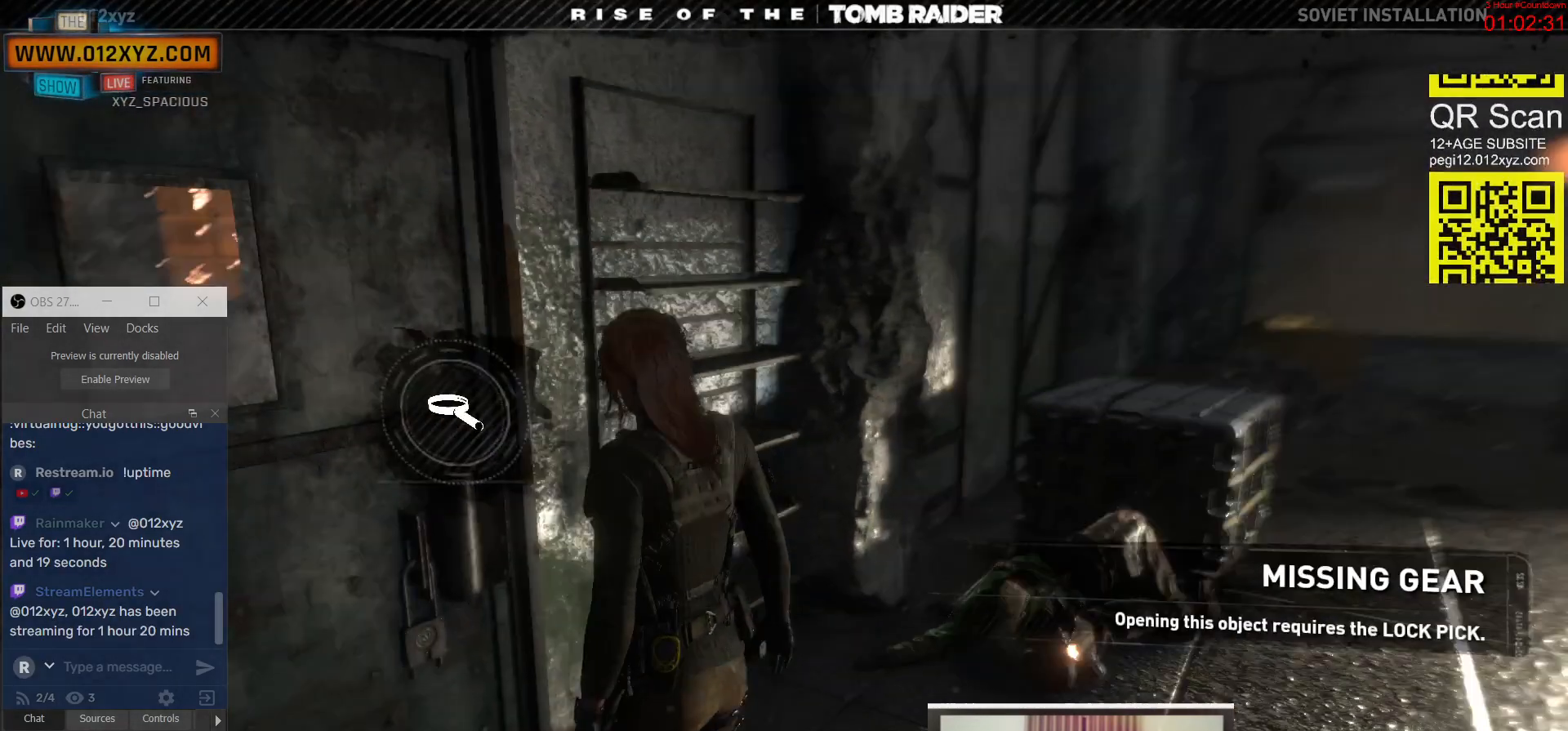
{"keys": [], "mouse": [], "events": []}
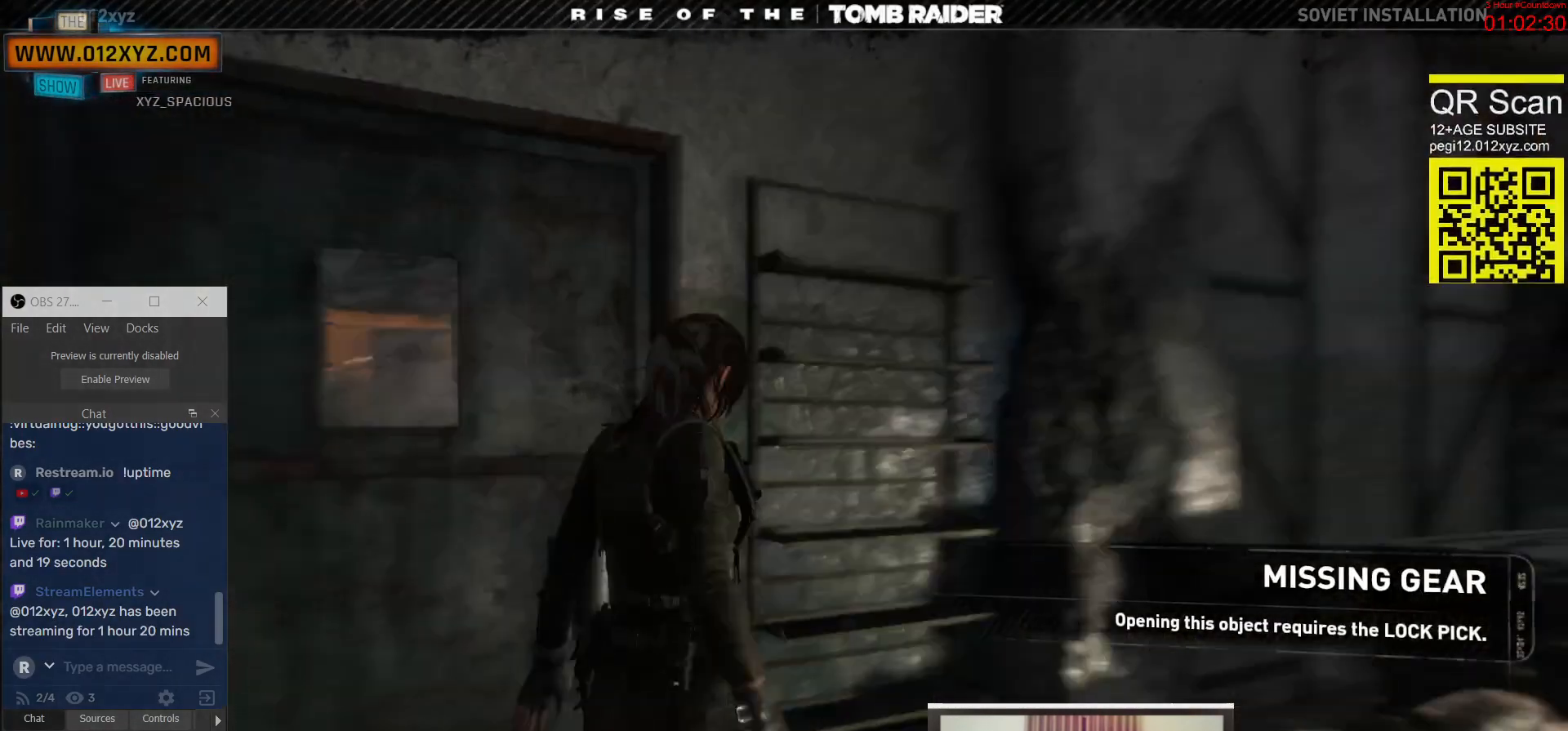
{"keys": [], "mouse": [], "events": []}
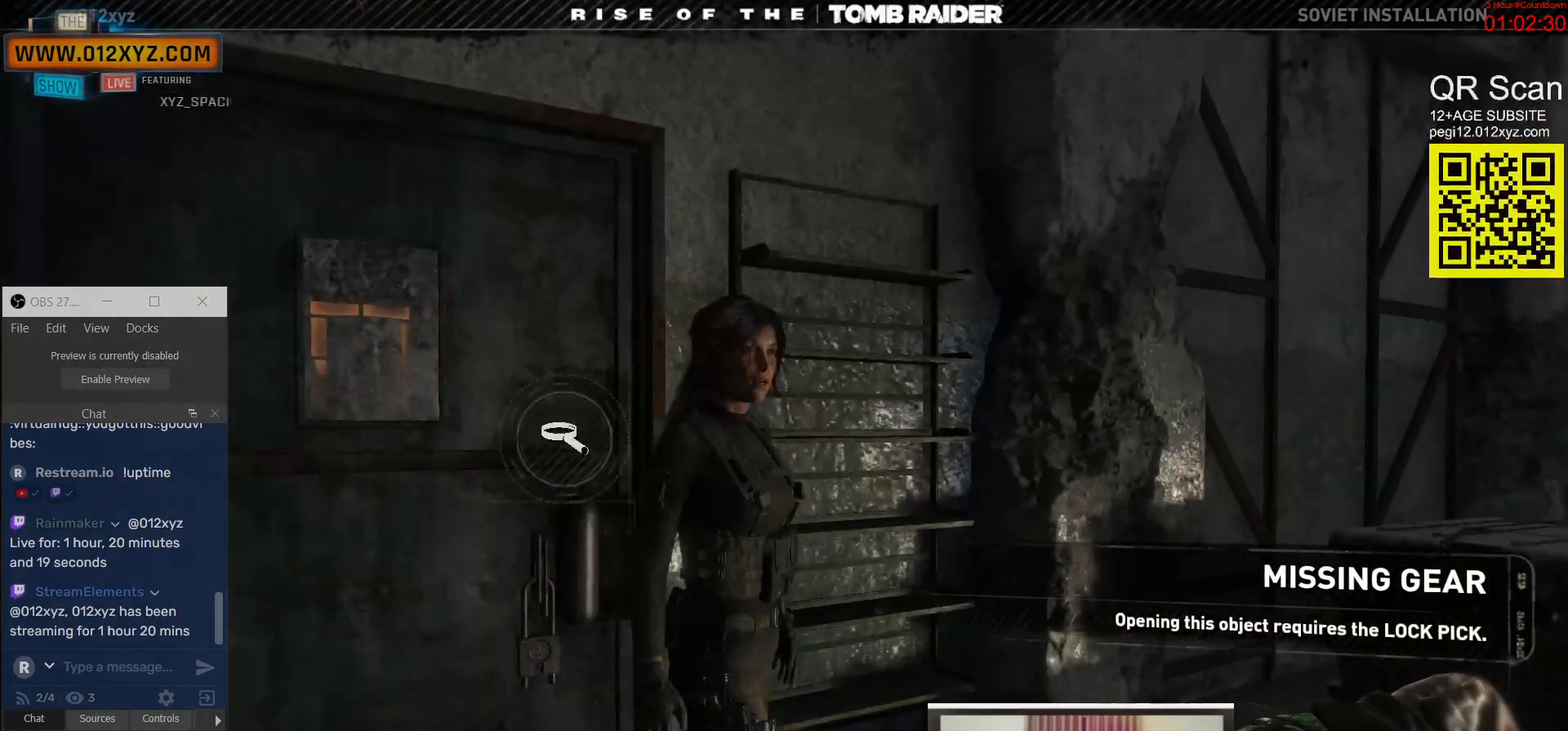
{"keys": [], "mouse": [], "events": []}
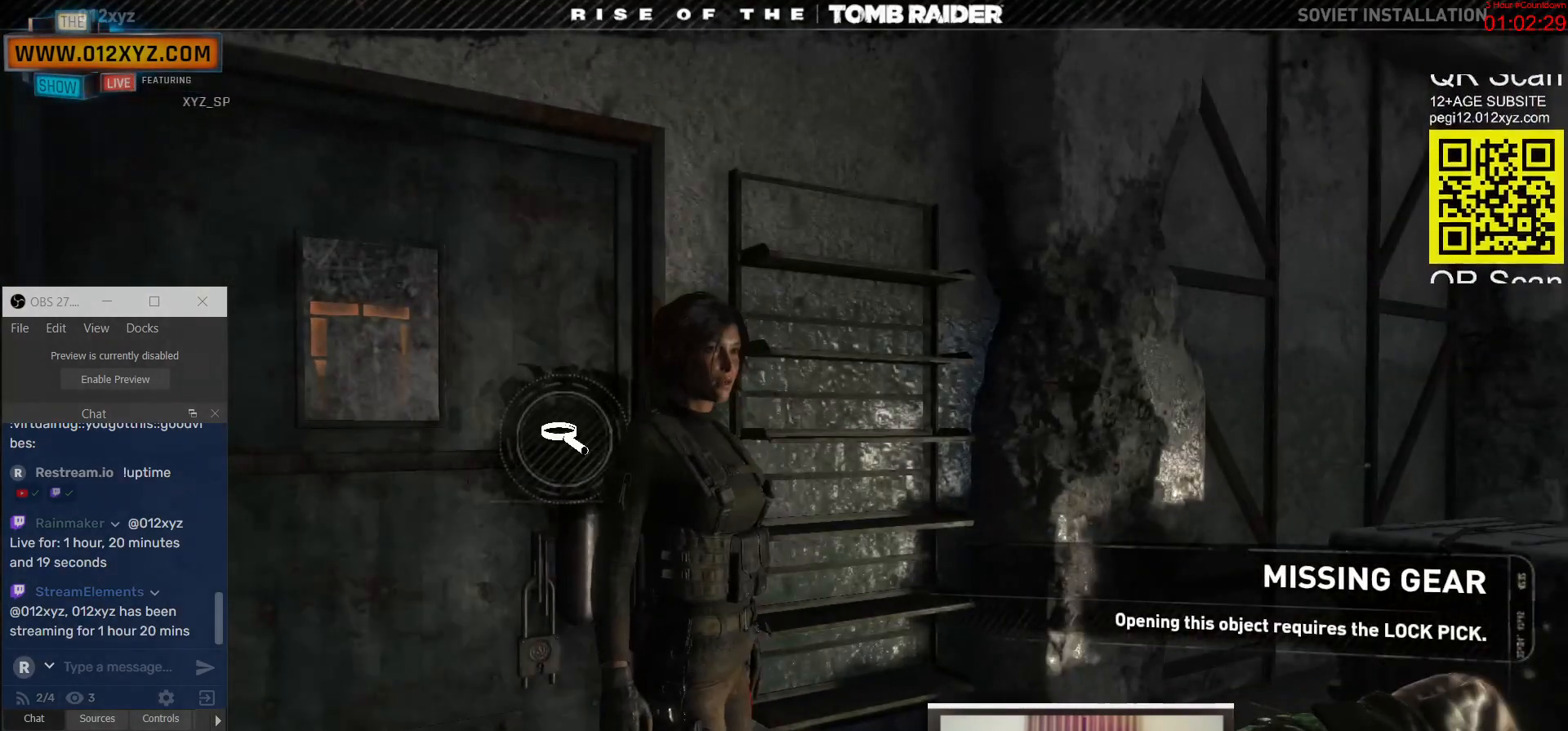
{"keys": [], "mouse": [], "events": [[67, "d", "down"], [333, "d", "up"]]}
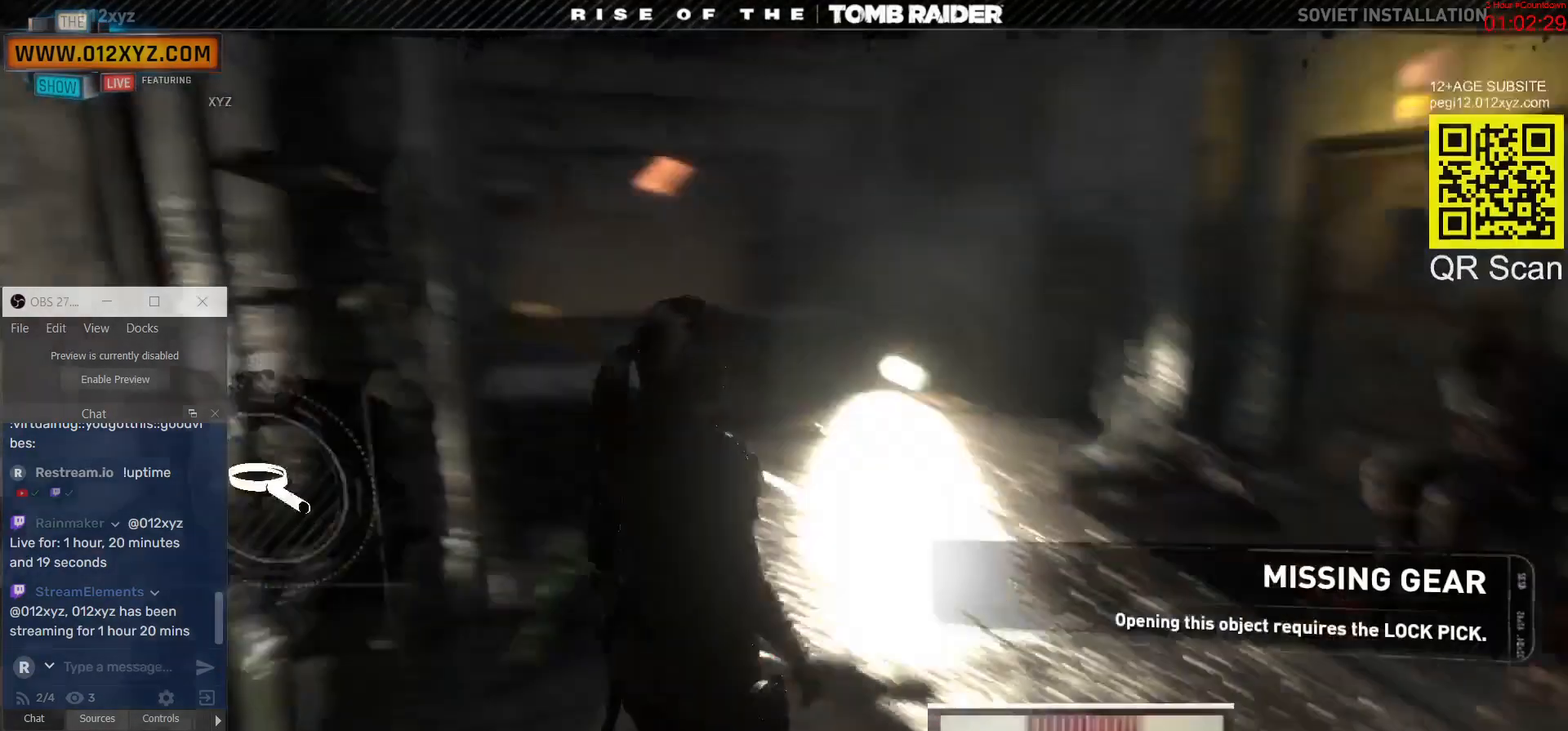
{"keys": [], "mouse": [], "events": []}
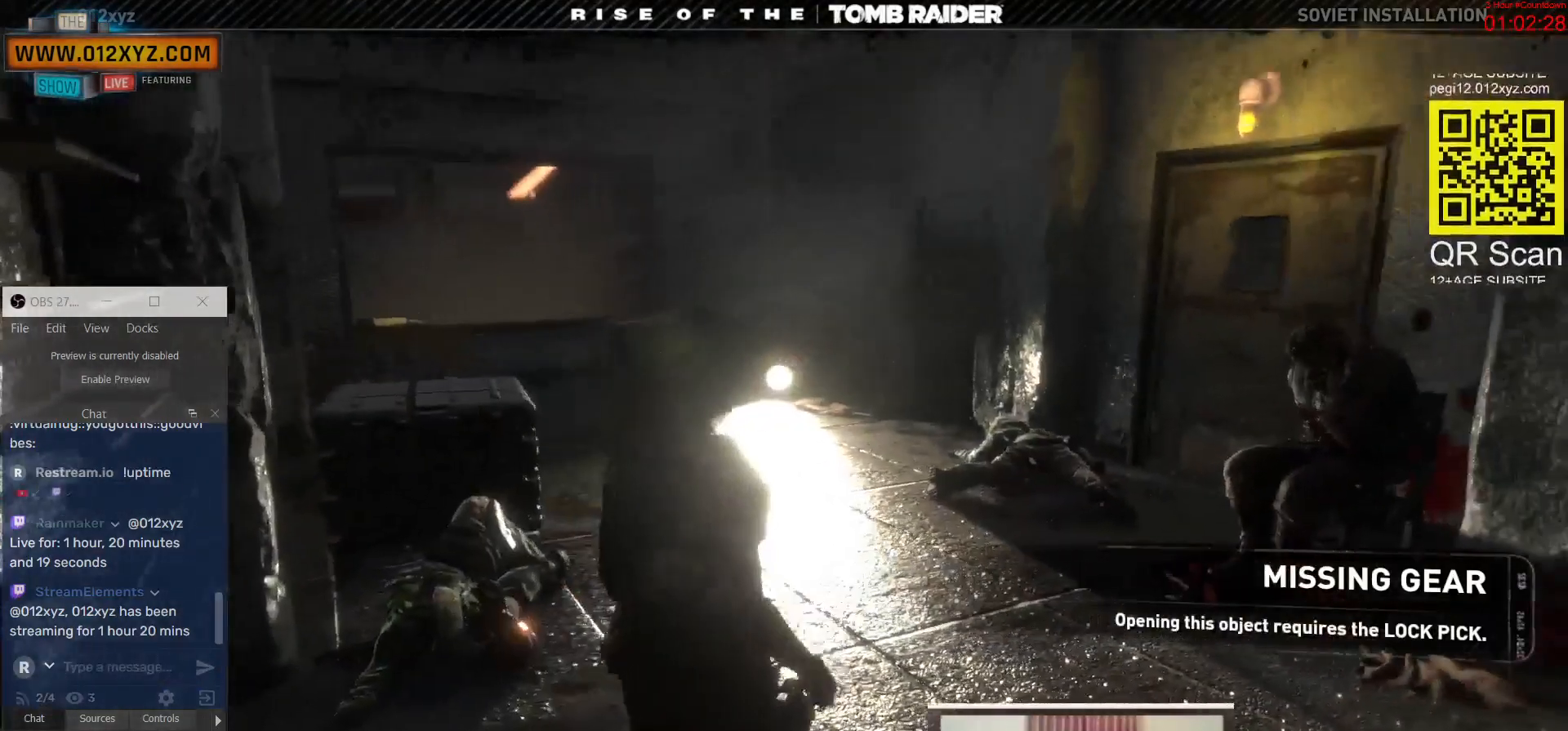
{"keys": ["w"], "mouse": [], "events": [[100, "w", "down"]]}